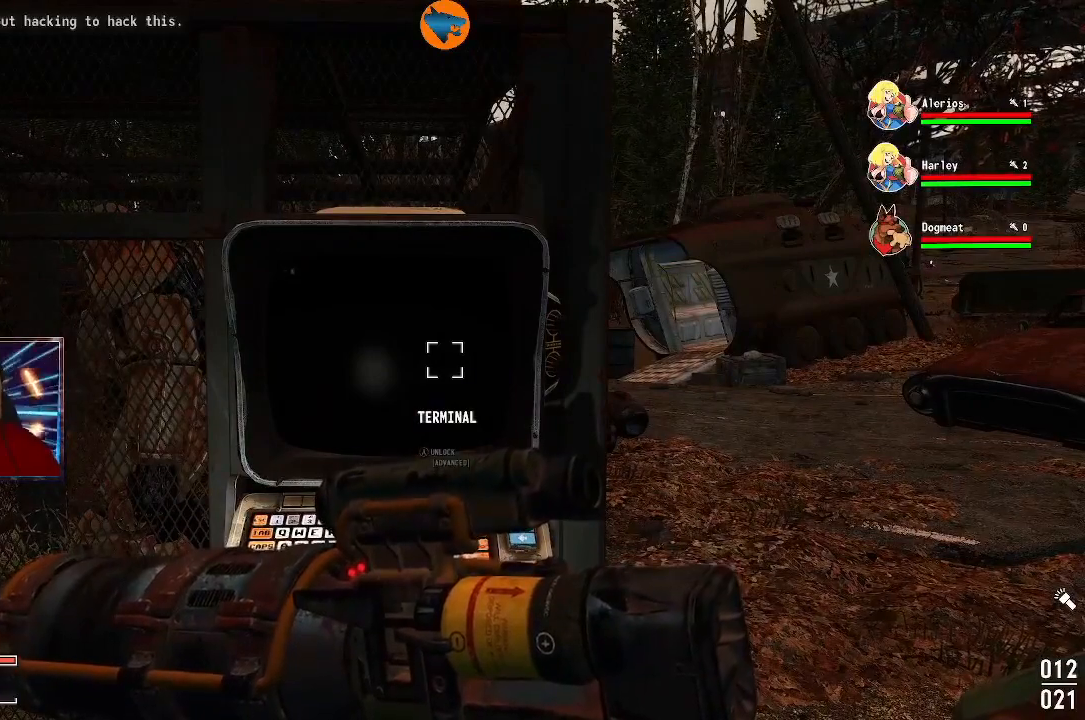
Gameplay with a controller (Xbox layout); each line is a JSON object with the inputs held at the frame after it (dt_ms = milliseconds from this image to that frame). "events" lists button and stick changes between this image and that frame as [ms after this image, input, new state], when the widget could be followed in between. Not read: L3 R3.
{"dt_ms": 500, "buttons": [], "left_stick": "center", "right_stick": "center", "events": []}
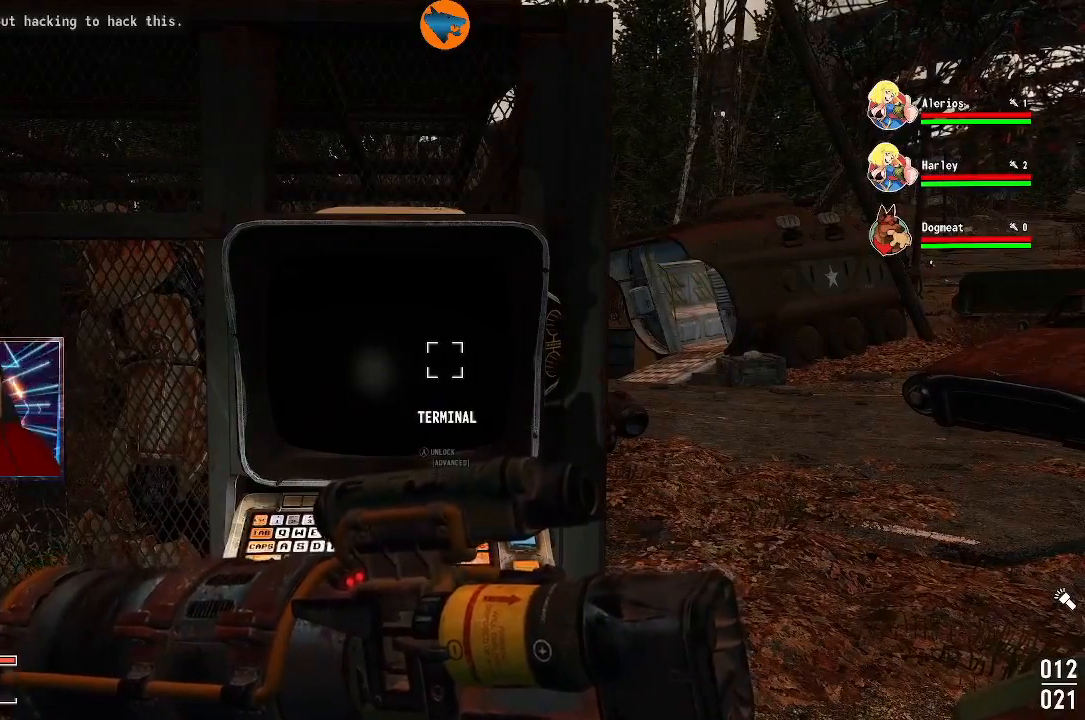
{"dt_ms": 500, "buttons": [], "left_stick": "center", "right_stick": "center", "events": []}
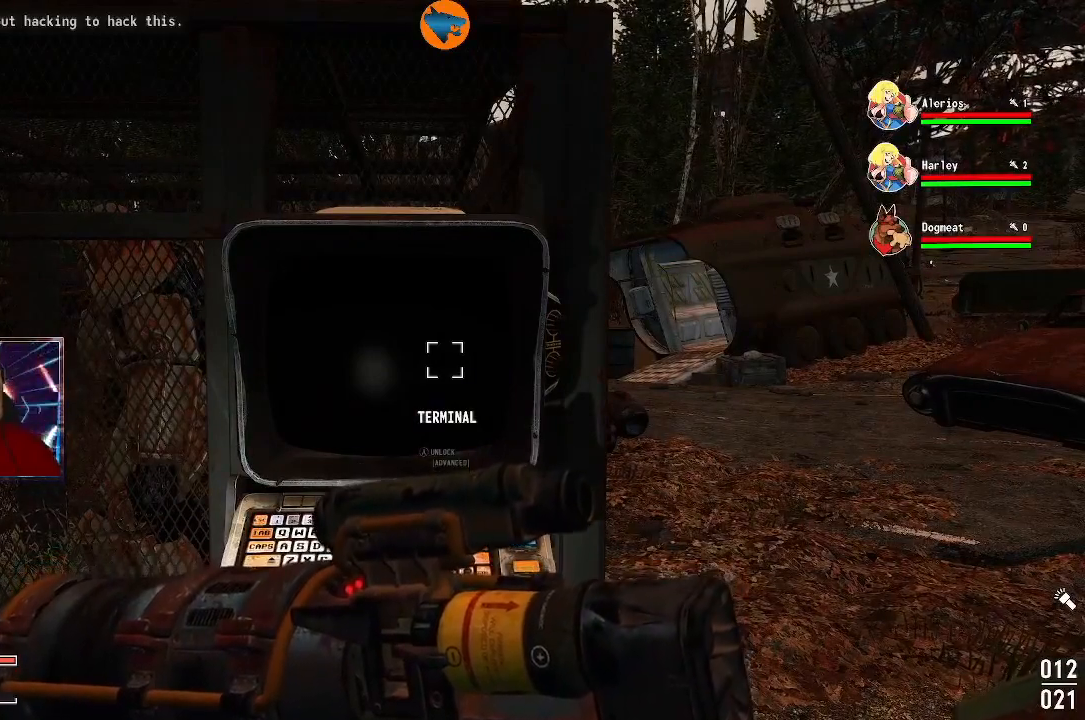
{"dt_ms": 500, "buttons": [], "left_stick": "center", "right_stick": "center", "events": [[333, "A", "down"], [433, "A", "up"]]}
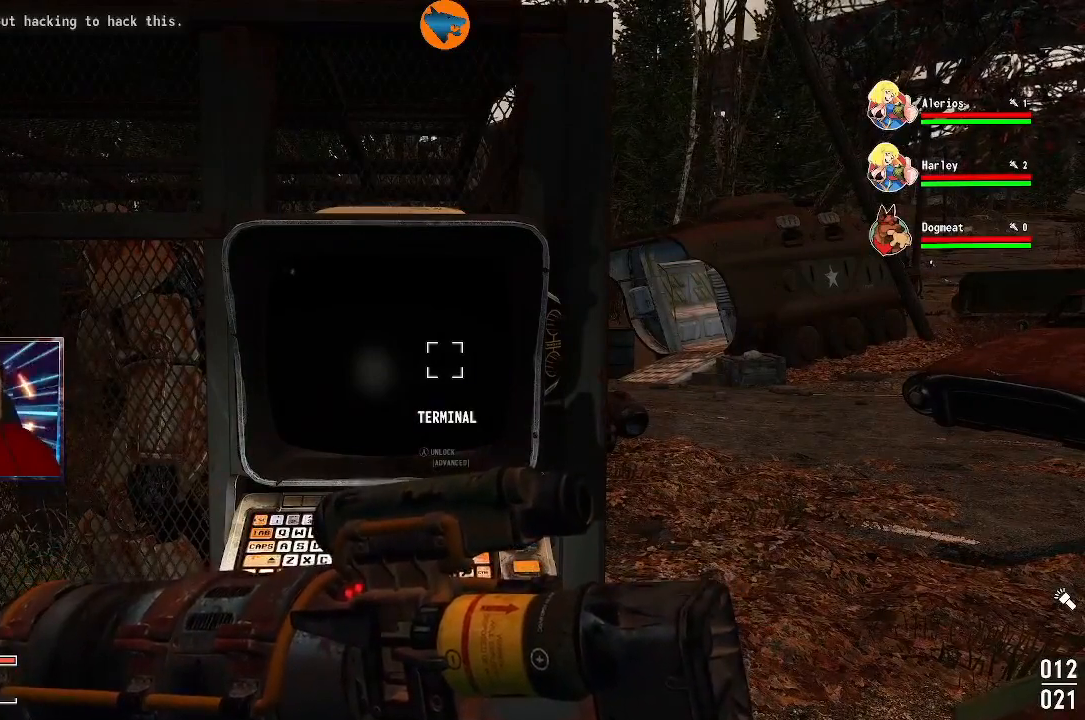
{"dt_ms": 500, "buttons": [], "left_stick": "center", "right_stick": "center", "events": []}
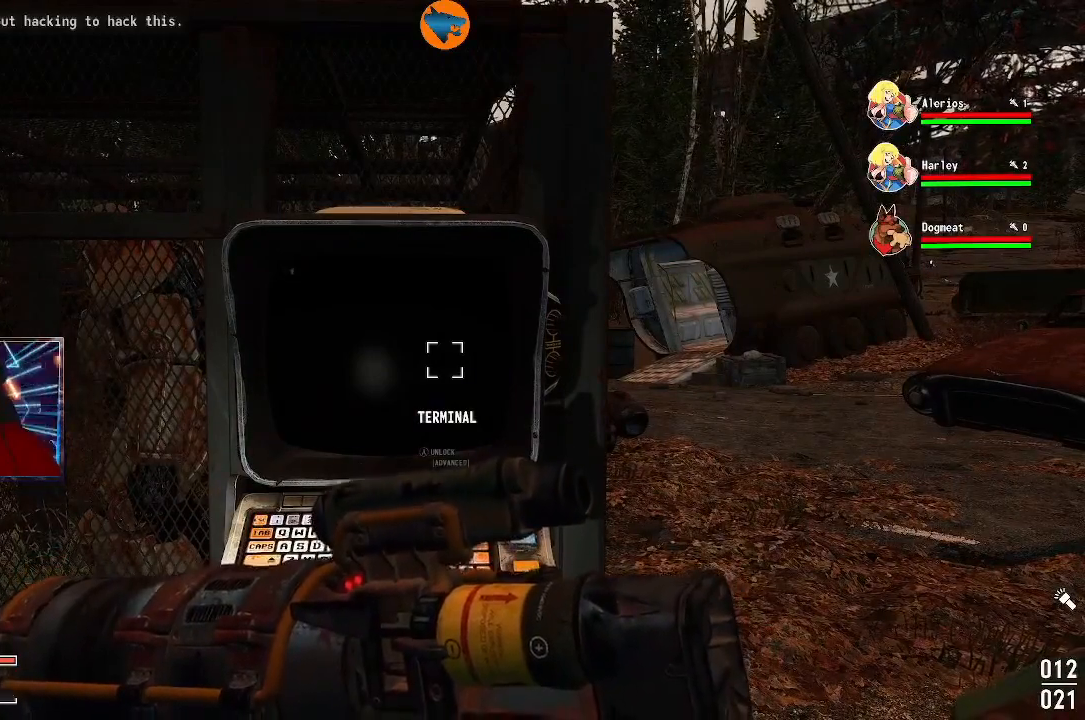
{"dt_ms": 500, "buttons": [], "left_stick": "right", "right_stick": "center", "events": [[67, "left_stick", "down-right"], [500, "left_stick", "right"]]}
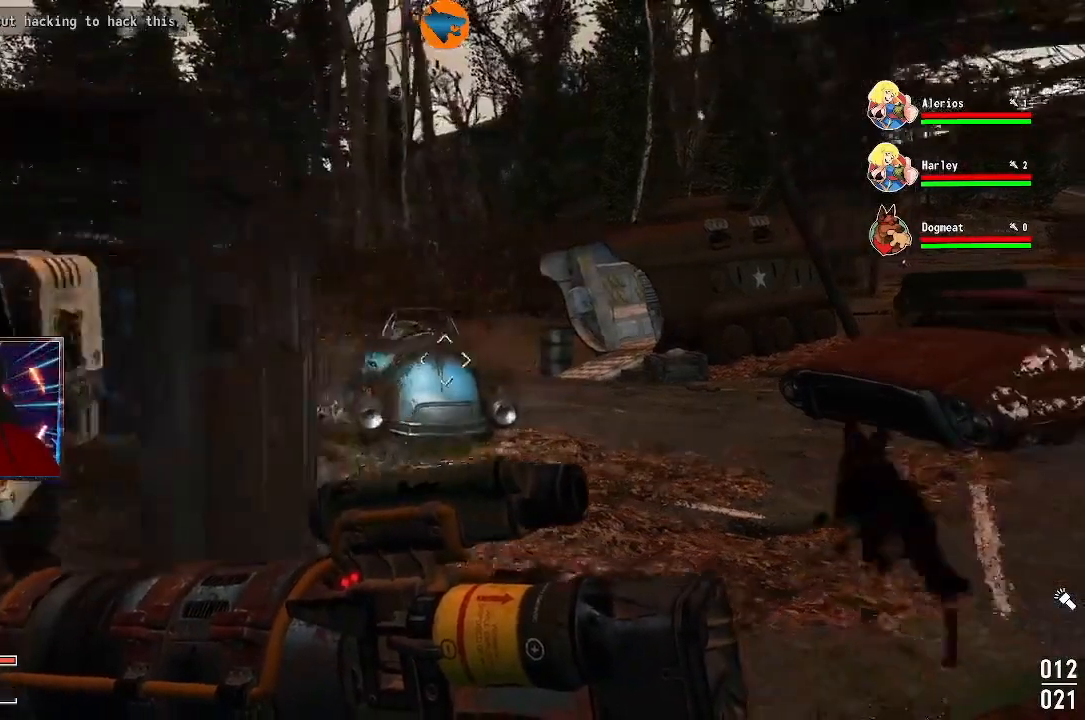
{"dt_ms": 500, "buttons": [], "left_stick": "up", "right_stick": "center", "events": [[200, "left_stick", "up"], [233, "right_stick", "down"], [300, "right_stick", "down-right"], [467, "right_stick", "center"]]}
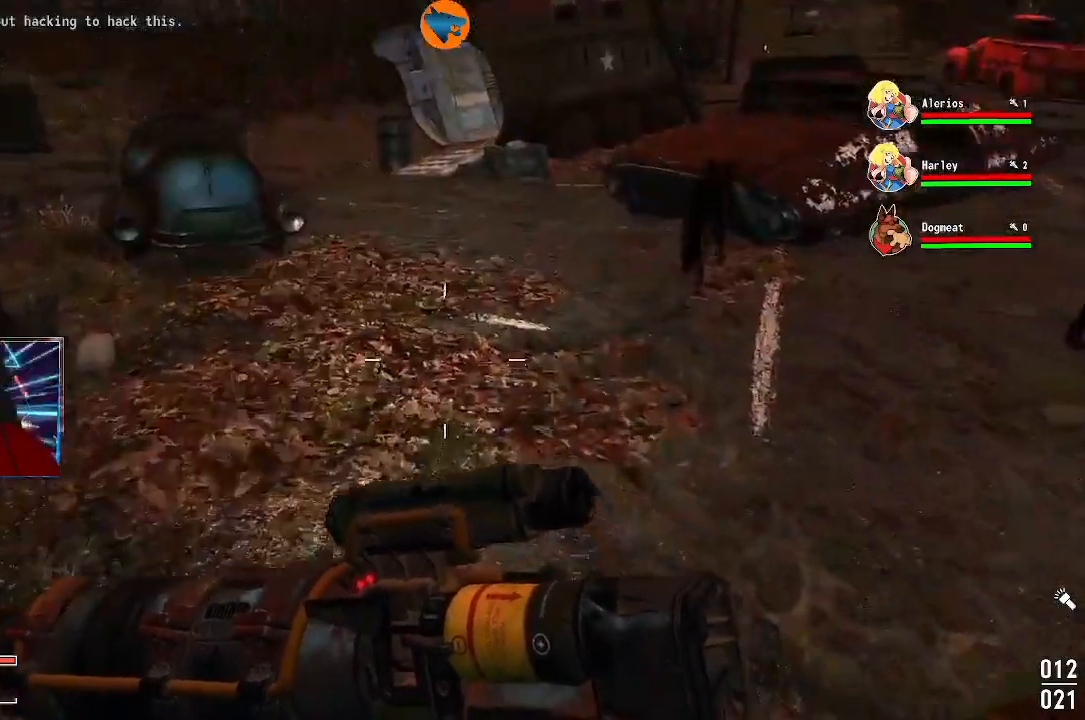
{"dt_ms": 500, "buttons": [], "left_stick": "up", "right_stick": "center", "events": []}
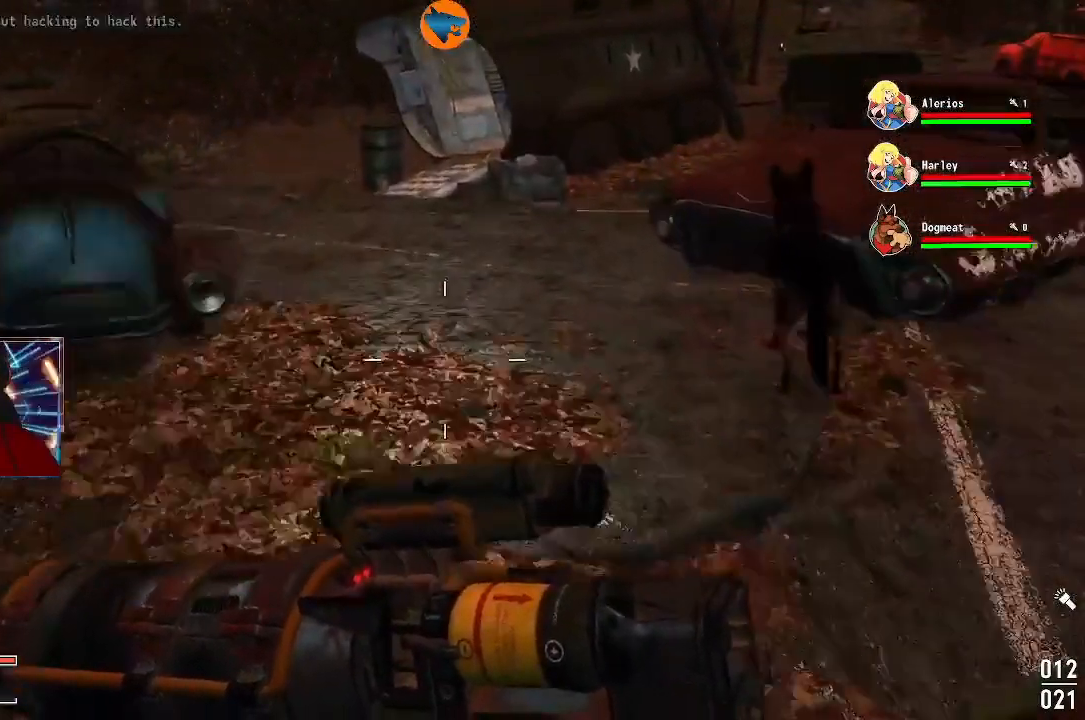
{"dt_ms": 500, "buttons": [], "left_stick": "up", "right_stick": "center", "events": []}
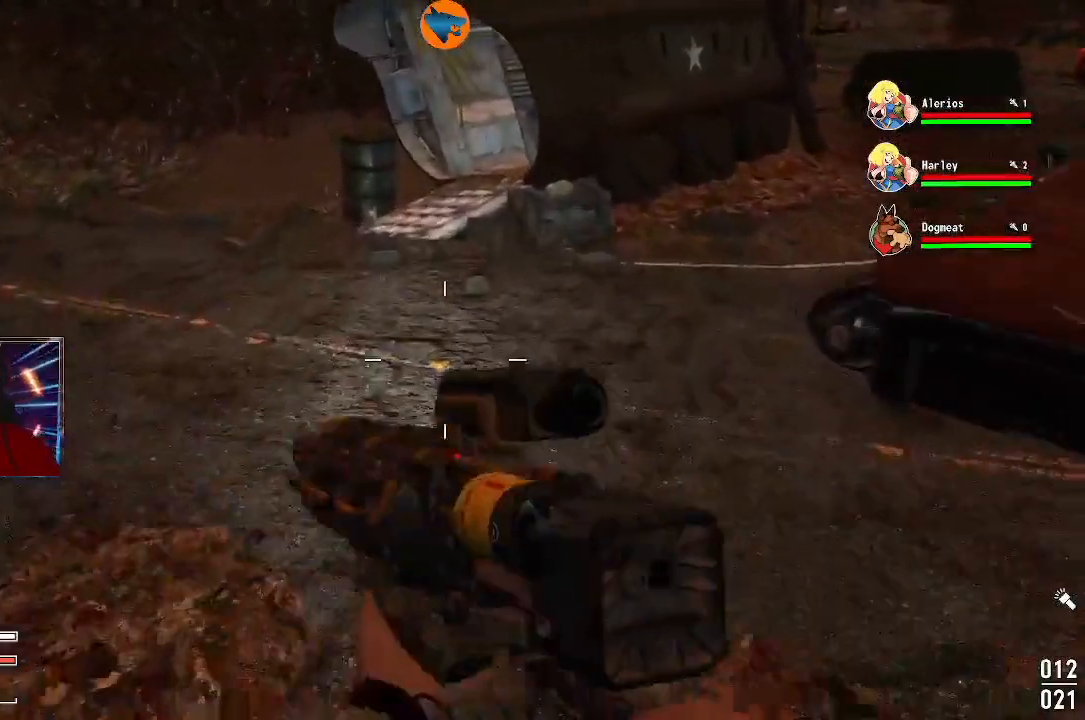
{"dt_ms": 500, "buttons": [], "left_stick": "up", "right_stick": "center", "events": []}
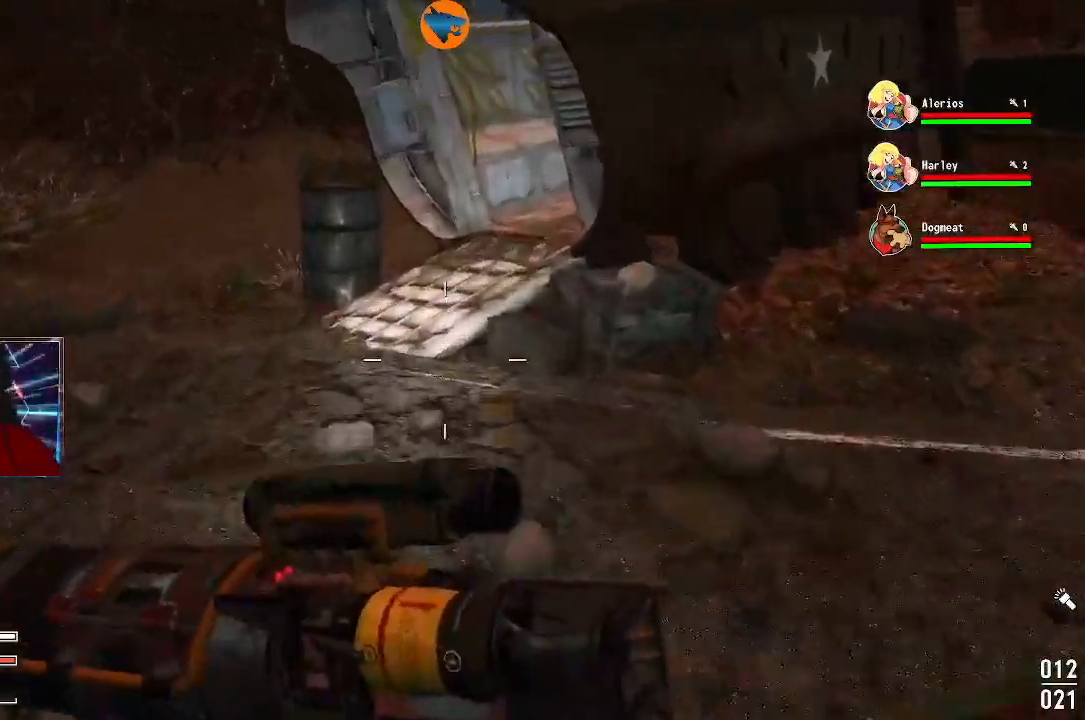
{"dt_ms": 500, "buttons": [], "left_stick": "up", "right_stick": "right", "events": [[400, "right_stick", "right"]]}
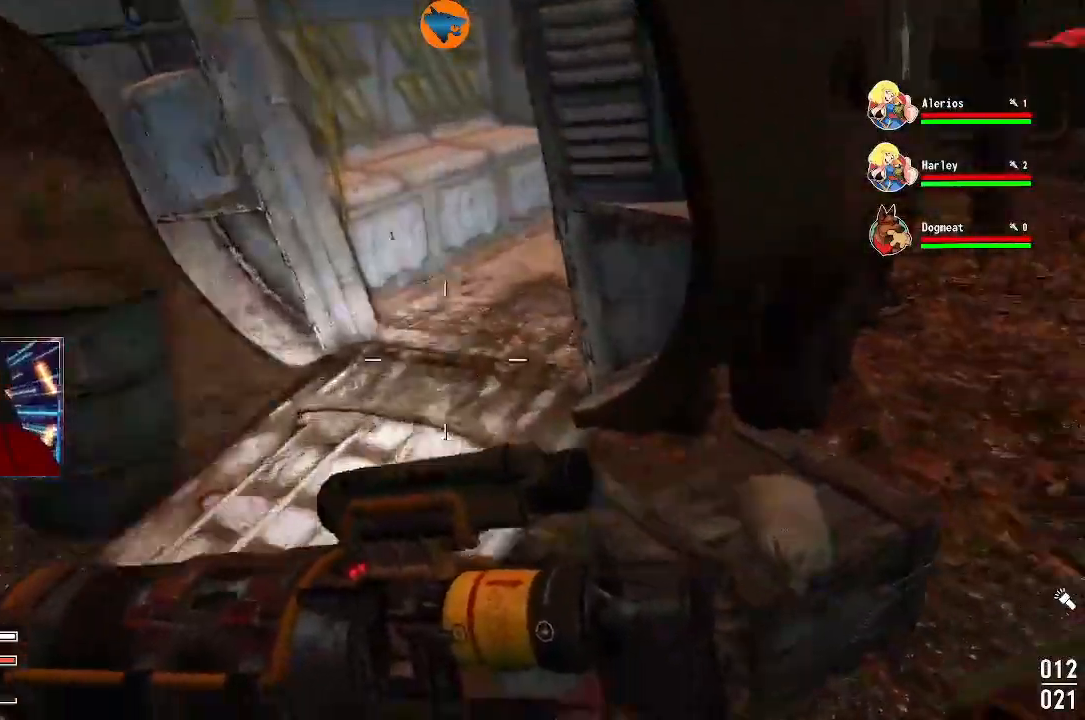
{"dt_ms": 500, "buttons": [], "left_stick": "up-left", "right_stick": "center", "events": [[233, "left_stick", "up-left"], [333, "right_stick", "center"]]}
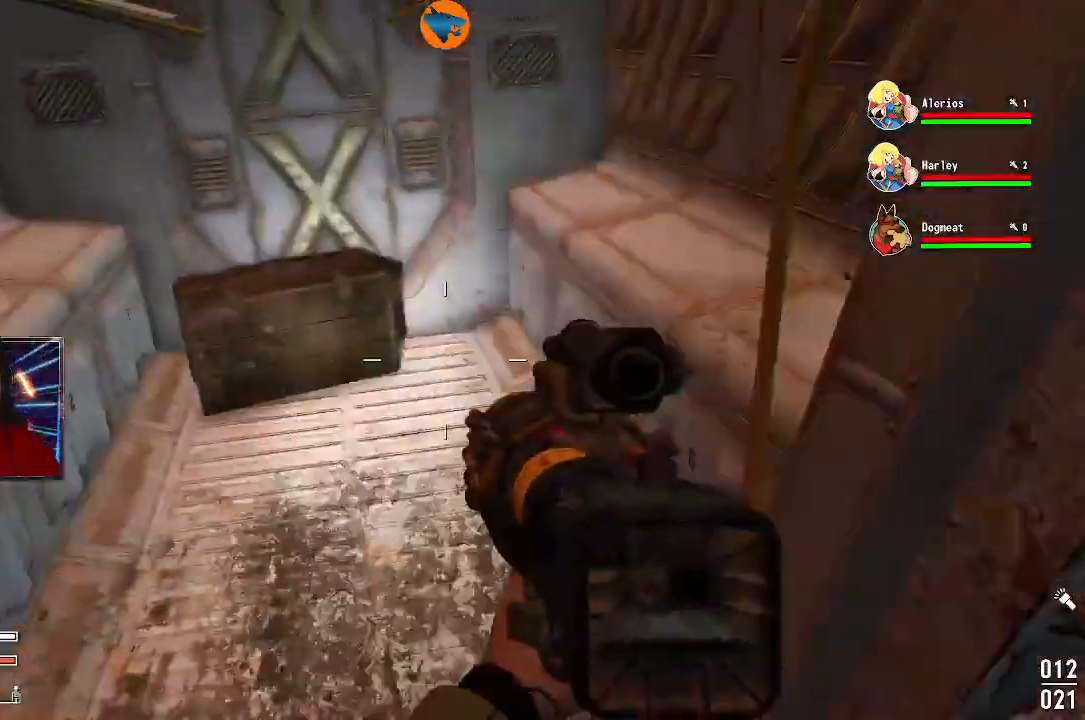
{"dt_ms": 1000, "buttons": [], "left_stick": "center", "right_stick": "center"}
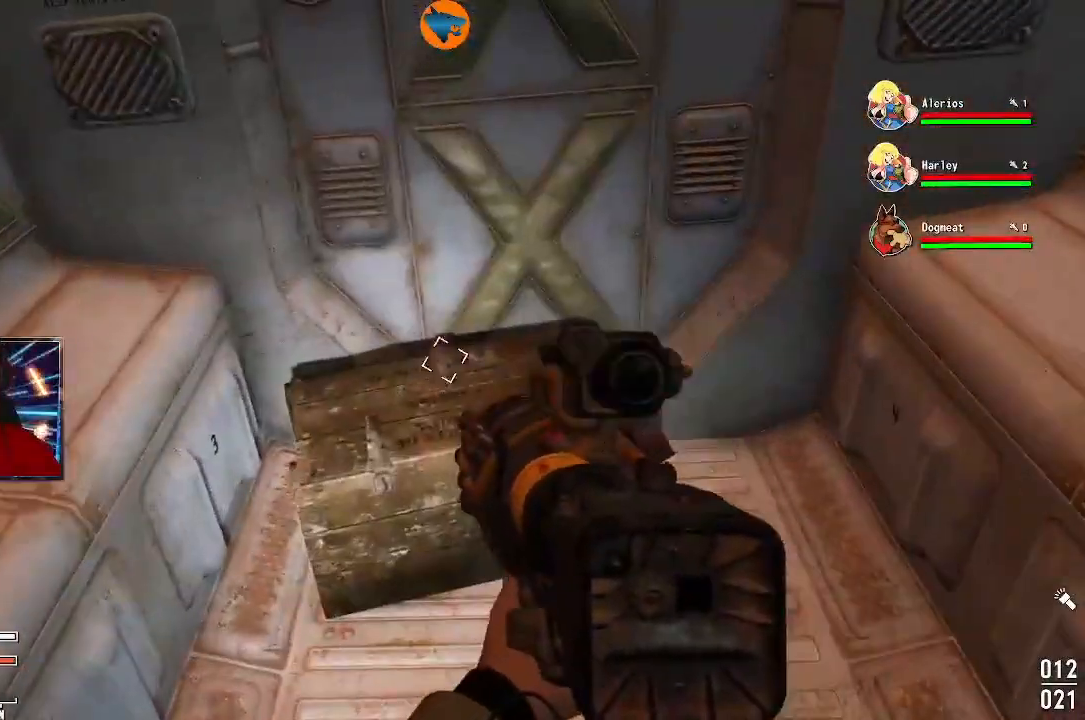
{"dt_ms": 500, "buttons": [], "left_stick": "center", "right_stick": "center", "events": [[300, "left_stick", "down"], [333, "right_stick", "down"], [400, "left_stick", "center"], [433, "right_stick", "center"]]}
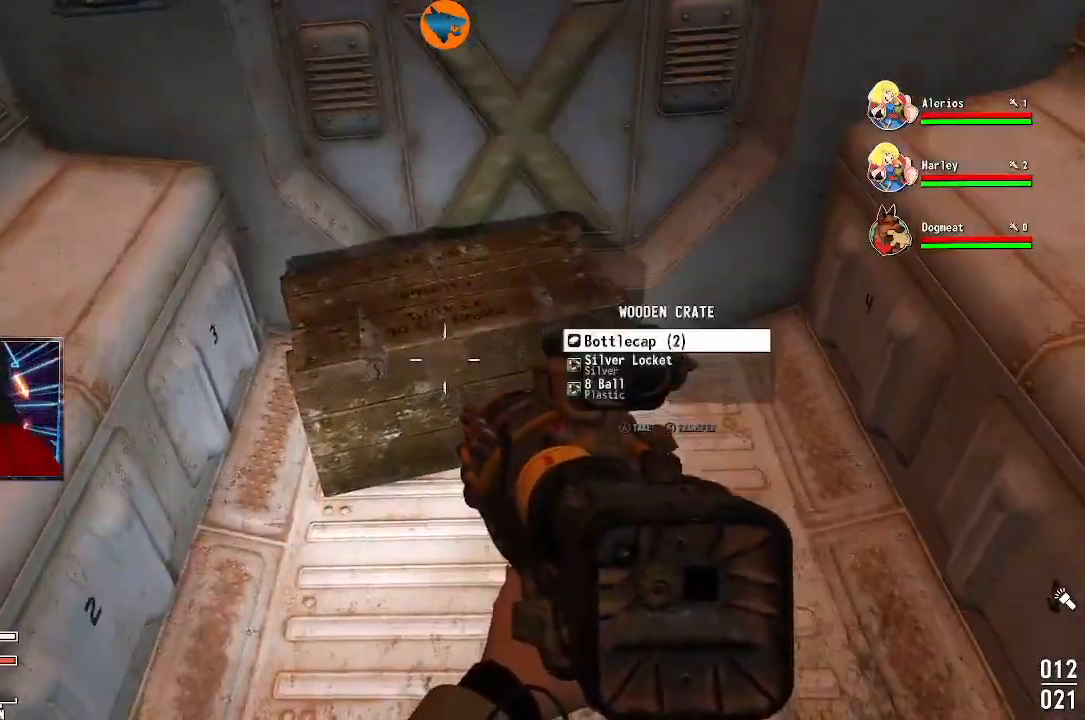
{"dt_ms": 500, "buttons": ["A"], "left_stick": "center", "right_stick": "center", "events": [[133, "A", "down"], [200, "A", "up"], [300, "A", "down"], [367, "A", "up"], [433, "A", "down"]]}
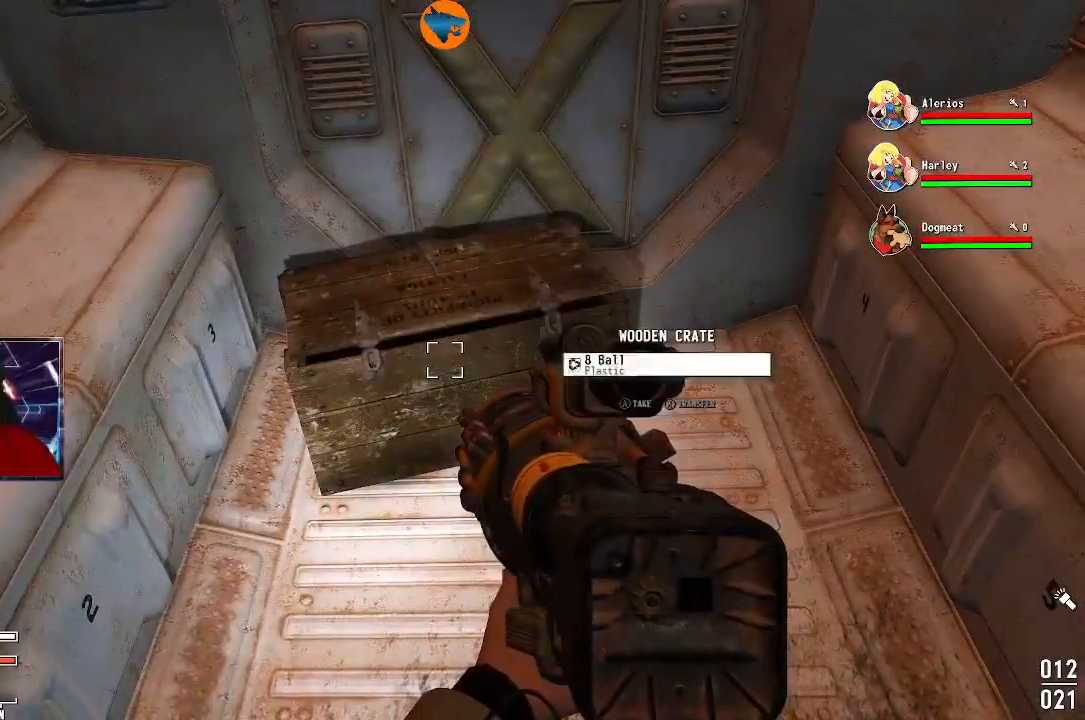
{"dt_ms": 500, "buttons": [], "left_stick": "down-right", "right_stick": "up-right", "events": [[33, "A", "up"], [233, "left_stick", "down"], [333, "right_stick", "up-right"], [500, "left_stick", "down-right"]]}
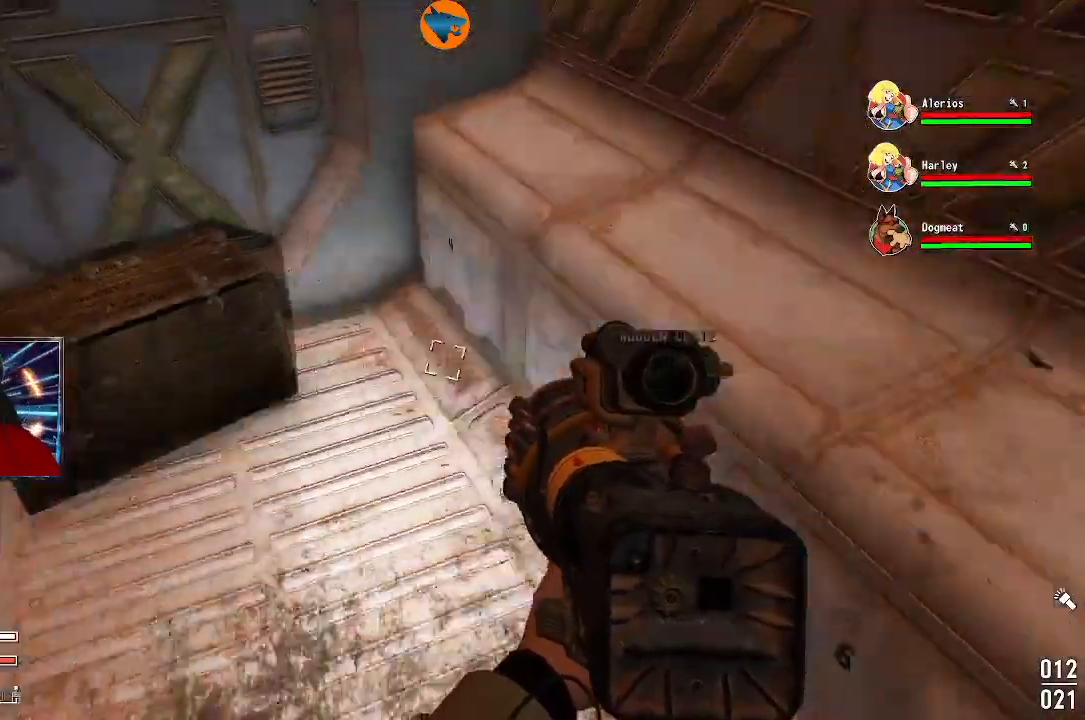
{"dt_ms": 500, "buttons": [], "left_stick": "up-right", "right_stick": "up-right", "events": [[267, "left_stick", "right"], [467, "left_stick", "up-right"]]}
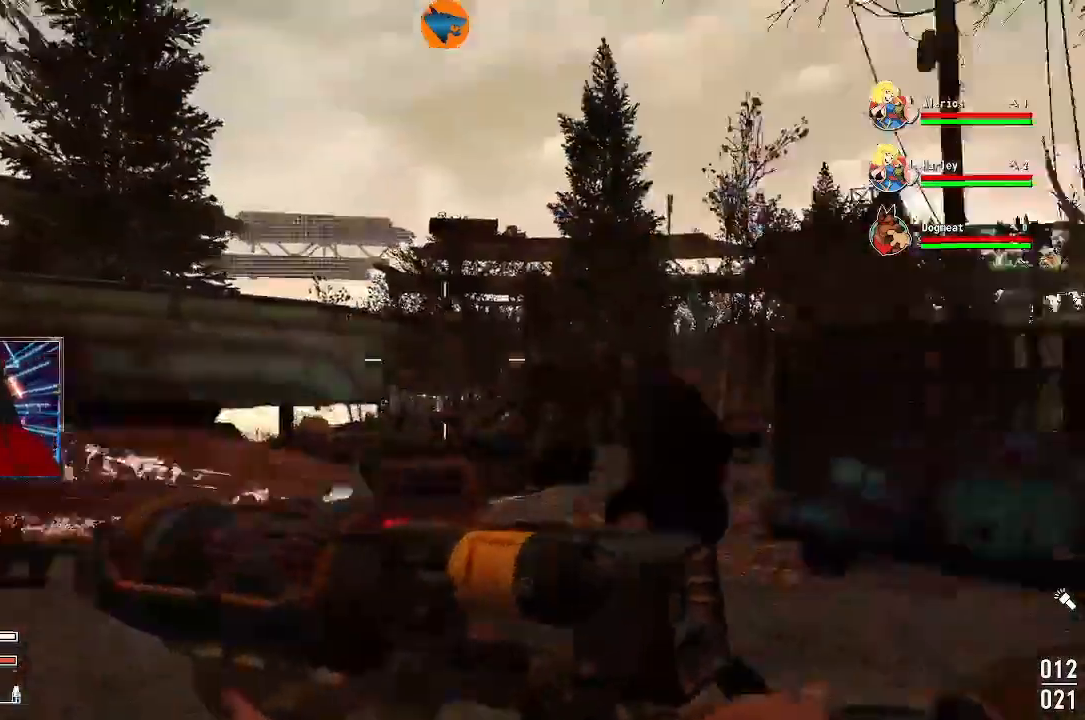
{"dt_ms": 500, "buttons": [], "left_stick": "center", "right_stick": "center", "events": [[133, "left_stick", "up"], [133, "right_stick", "center"], [233, "right_stick", "right"], [400, "right_stick", "center"], [433, "left_stick", "center"]]}
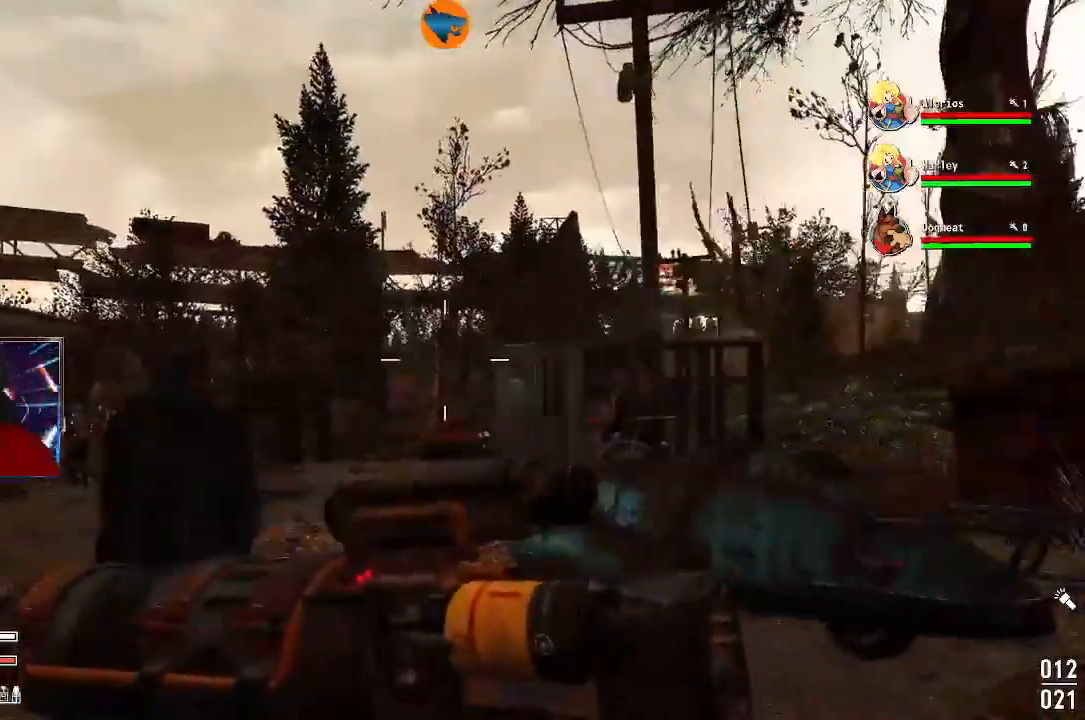
{"dt_ms": 500, "buttons": [], "left_stick": "center", "right_stick": "center", "events": [[167, "B", "down"], [233, "B", "up"]]}
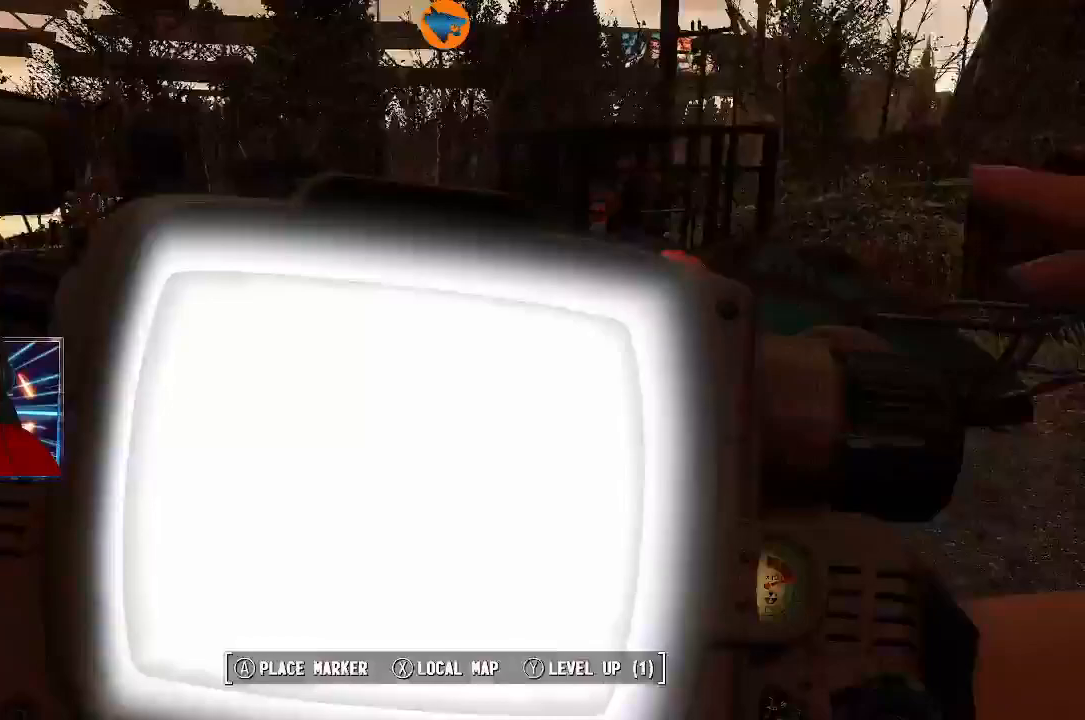
{"dt_ms": 500, "buttons": [], "left_stick": "center", "right_stick": "center", "events": []}
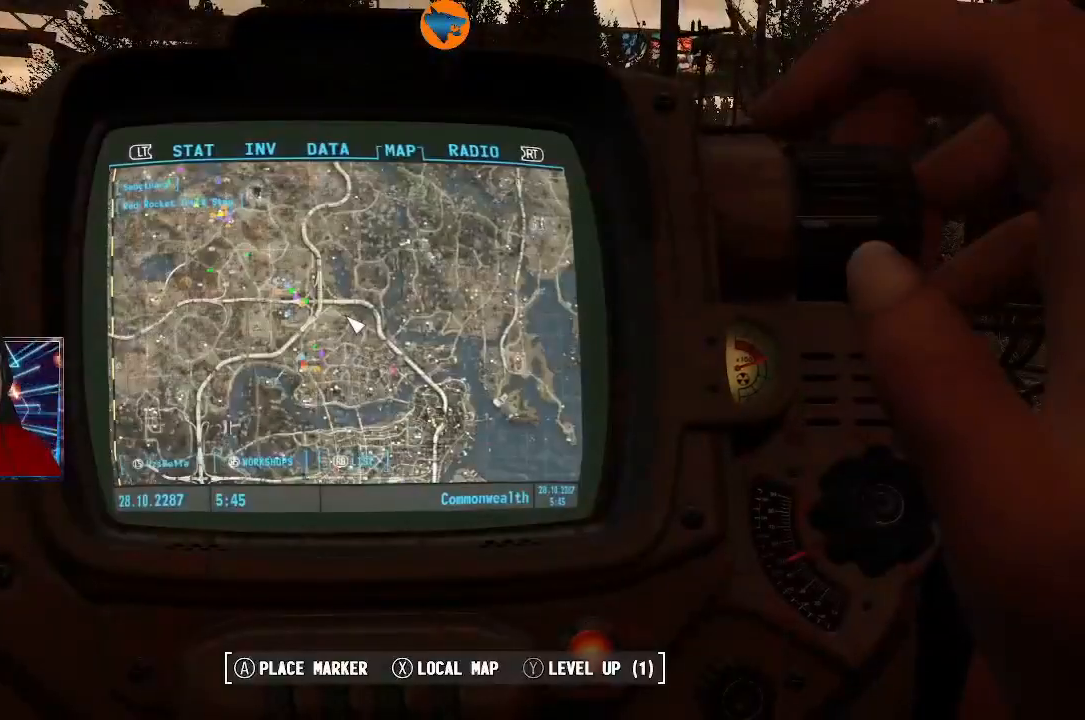
{"dt_ms": 500, "buttons": [], "left_stick": "center", "right_stick": "center", "events": [[300, "Y", "down"], [433, "Y", "up"]]}
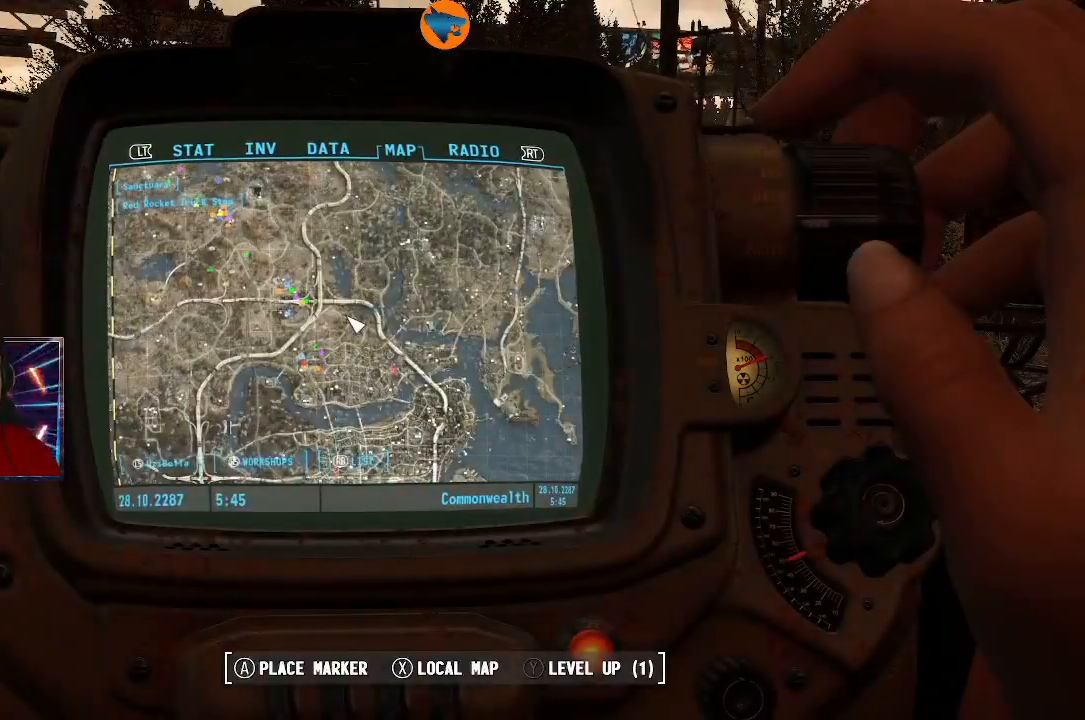
{"dt_ms": 500, "buttons": [], "left_stick": "center", "right_stick": "center", "events": []}
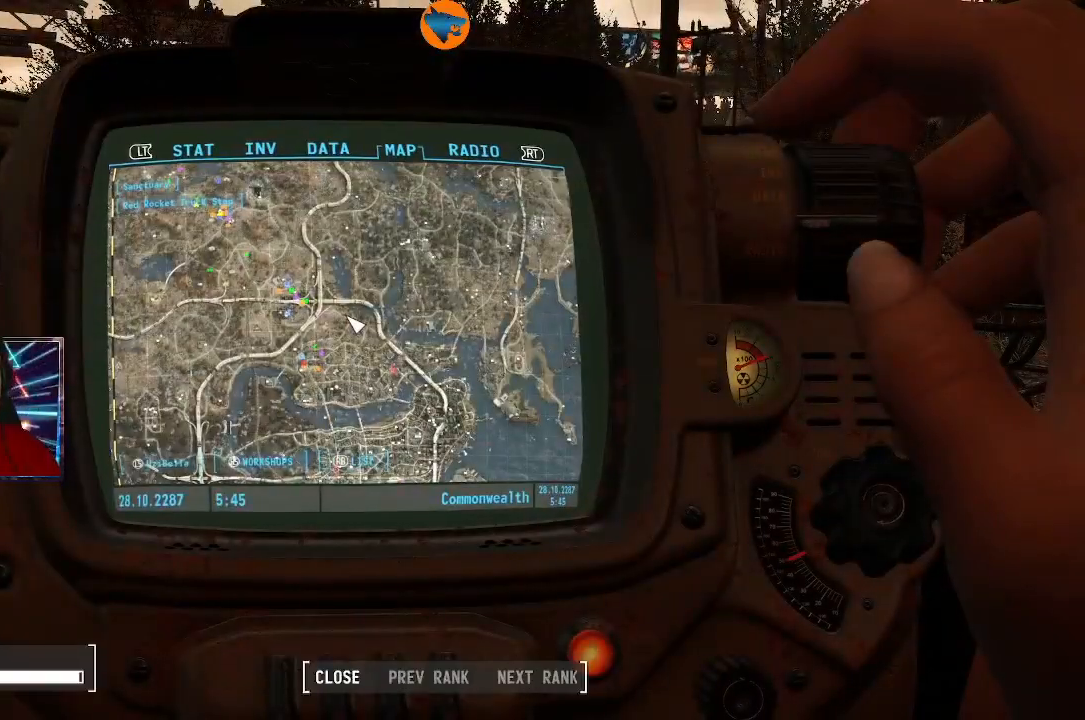
{"dt_ms": 500, "buttons": [], "left_stick": "center", "right_stick": "center", "events": []}
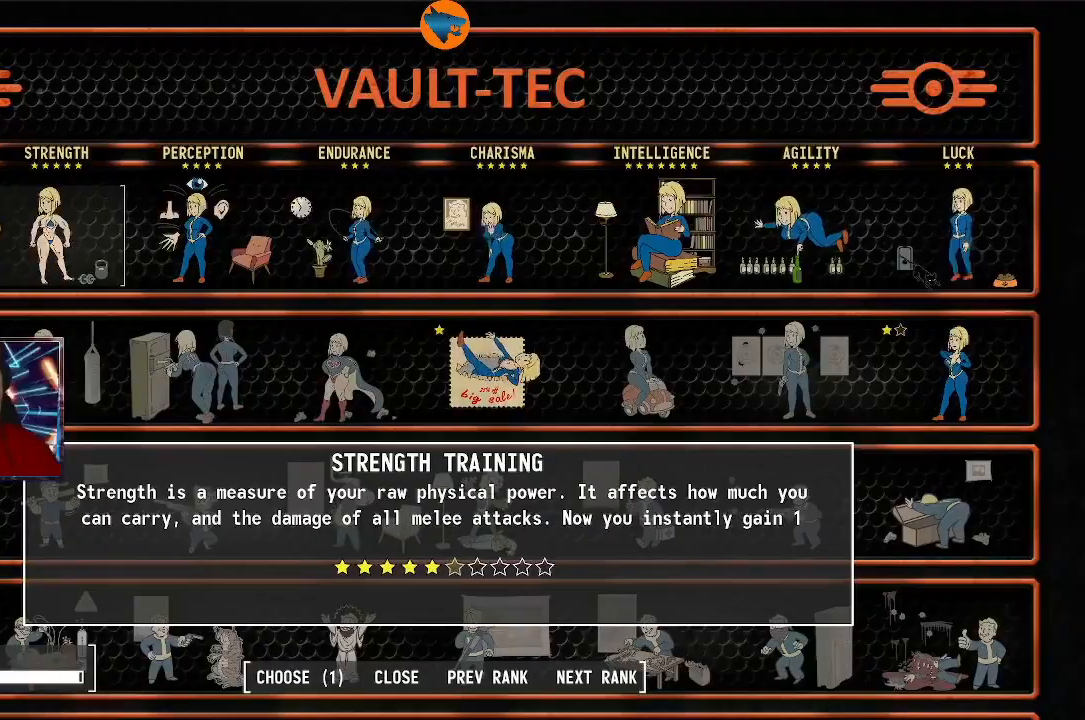
{"dt_ms": 500, "buttons": ["DPAD_DOWN"], "left_stick": "center", "right_stick": "center", "events": [[500, "DPAD_DOWN", "down"]]}
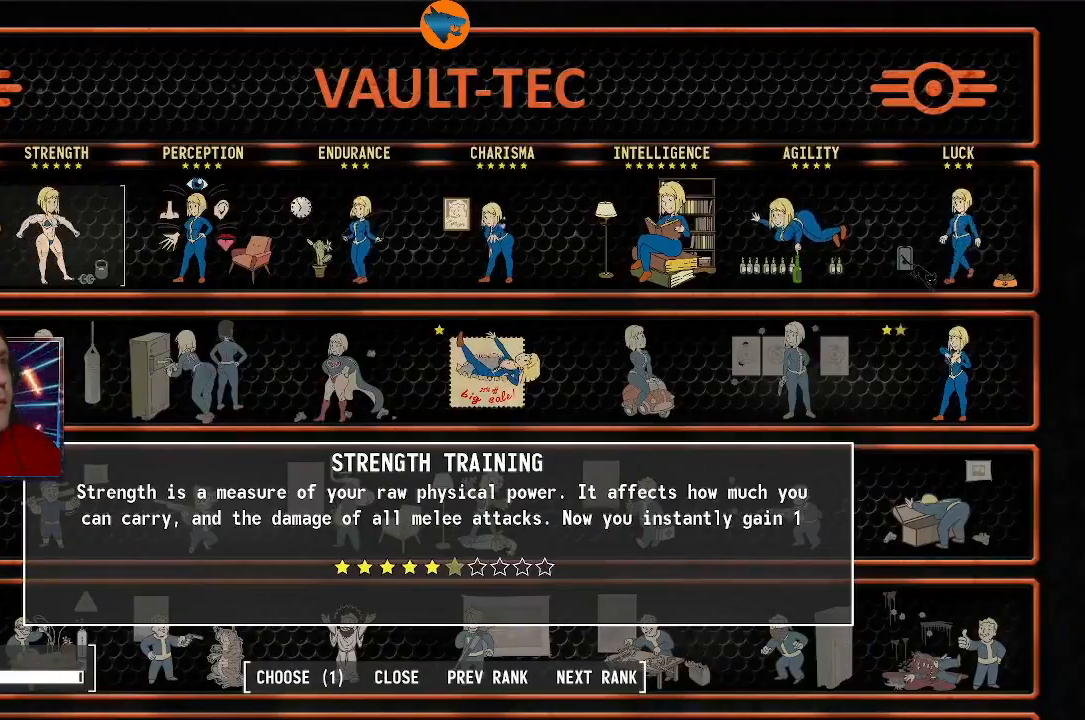
{"dt_ms": 500, "buttons": [], "left_stick": "center", "right_stick": "center", "events": [[100, "DPAD_DOWN", "up"], [267, "DPAD_DOWN", "down"], [367, "DPAD_DOWN", "up"]]}
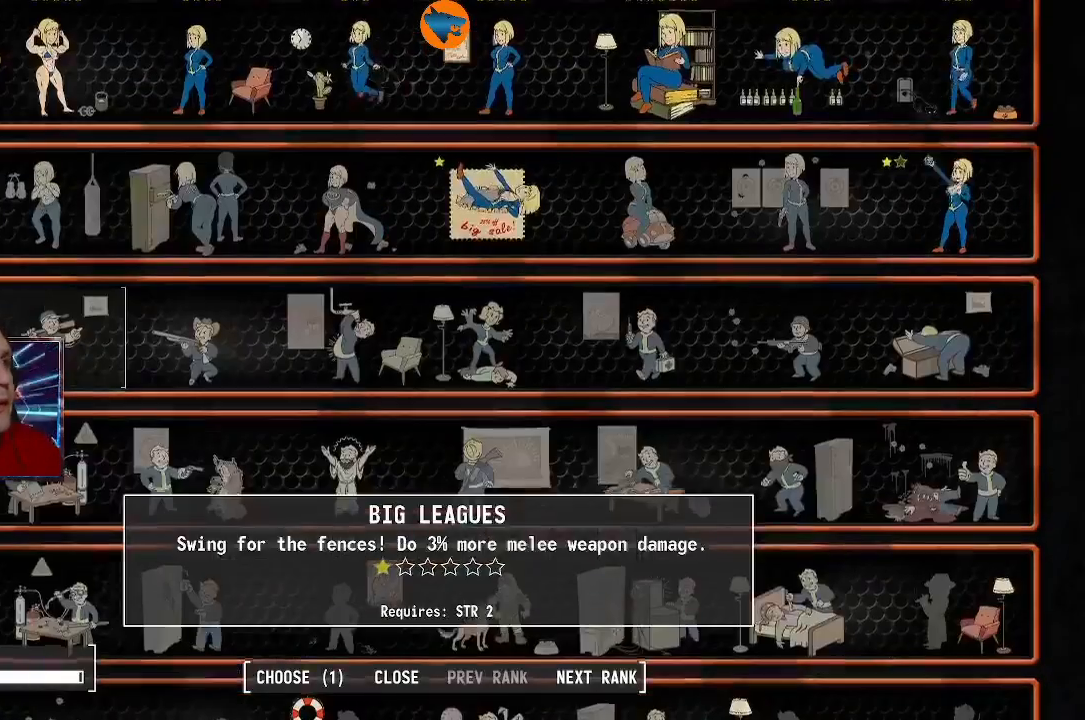
{"dt_ms": 500, "buttons": [], "left_stick": "center", "right_stick": "center", "events": [[267, "DPAD_UP", "down"], [400, "DPAD_UP", "up"]]}
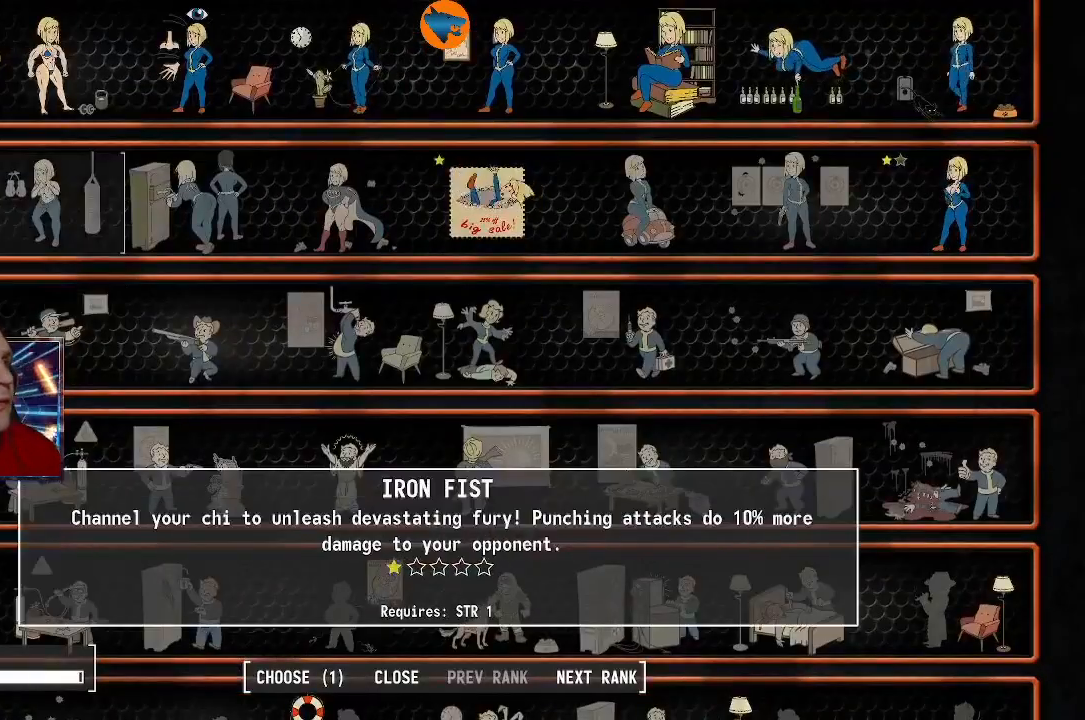
{"dt_ms": 500, "buttons": [], "left_stick": "center", "right_stick": "center", "events": [[233, "DPAD_RIGHT", "down"], [333, "DPAD_RIGHT", "up"]]}
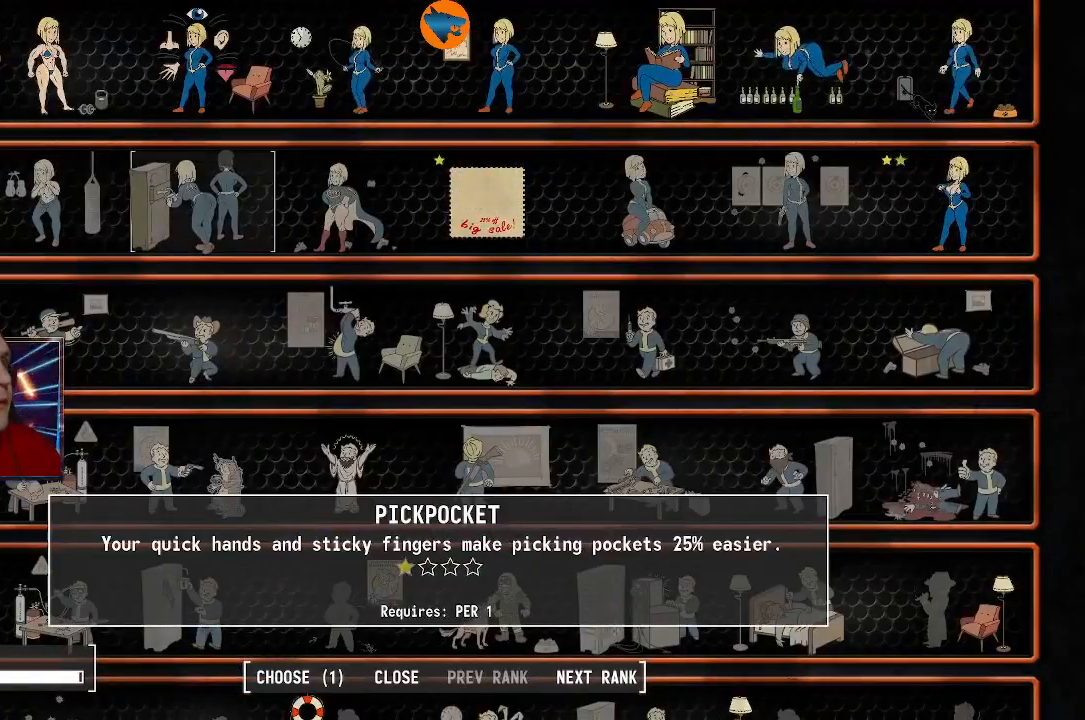
{"dt_ms": 500, "buttons": [], "left_stick": "center", "right_stick": "center", "events": []}
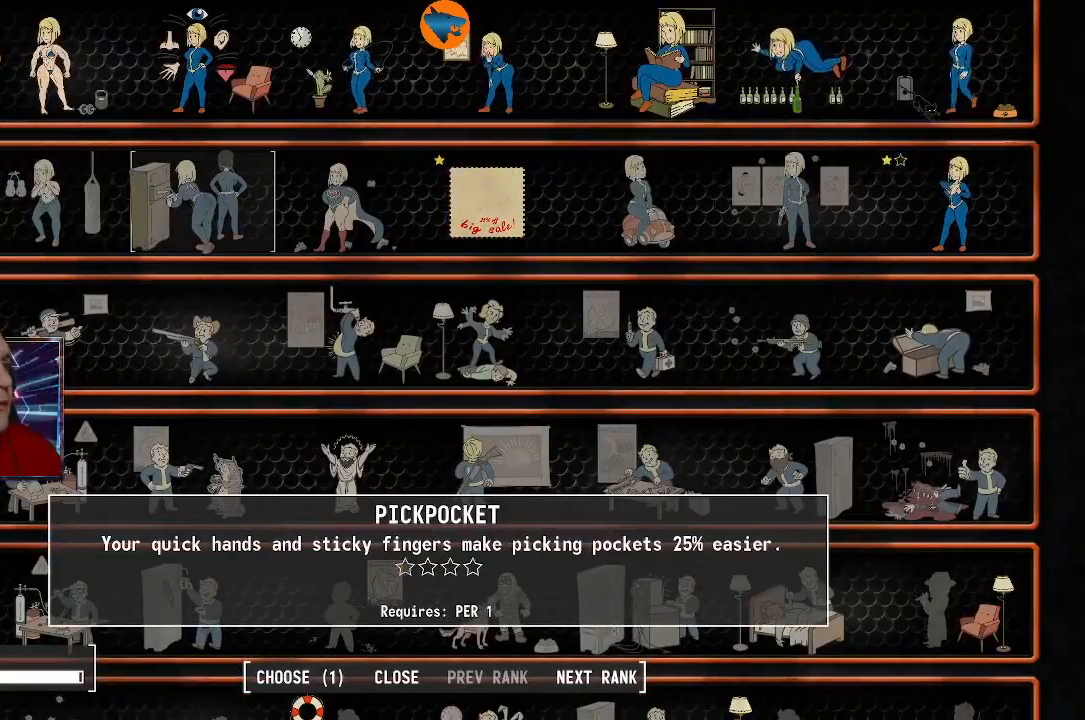
{"dt_ms": 500, "buttons": [], "left_stick": "center", "right_stick": "center", "events": [[367, "DPAD_DOWN", "down"], [467, "DPAD_DOWN", "up"]]}
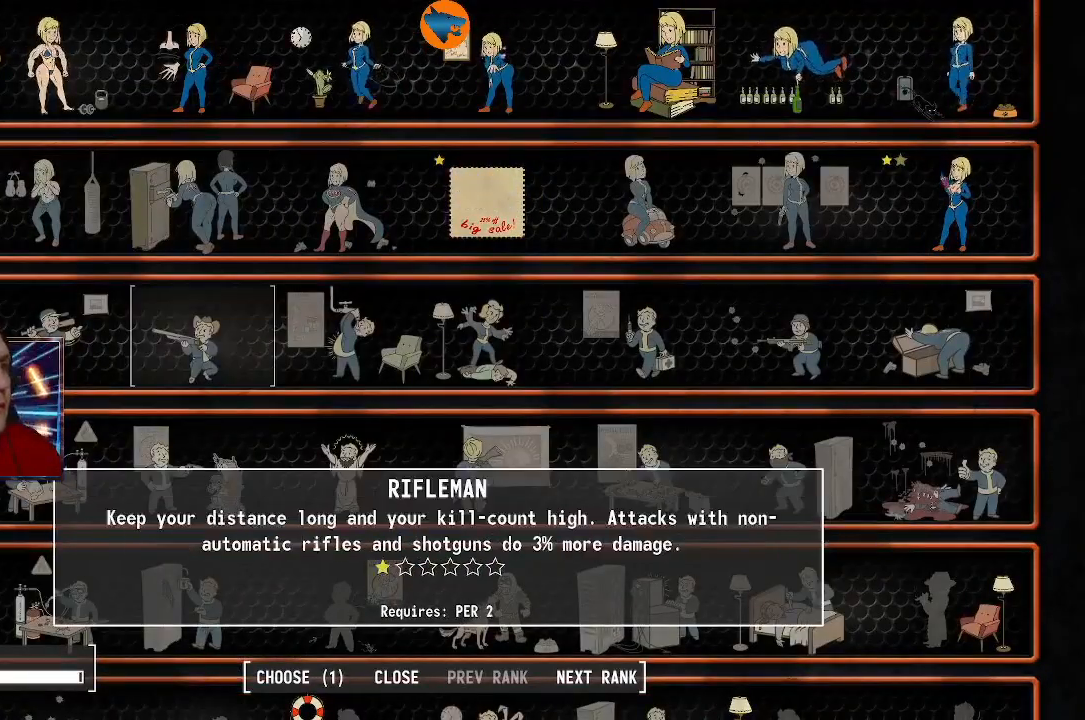
{"dt_ms": 500, "buttons": [], "left_stick": "center", "right_stick": "center", "events": [[167, "DPAD_DOWN", "down"], [300, "DPAD_DOWN", "up"]]}